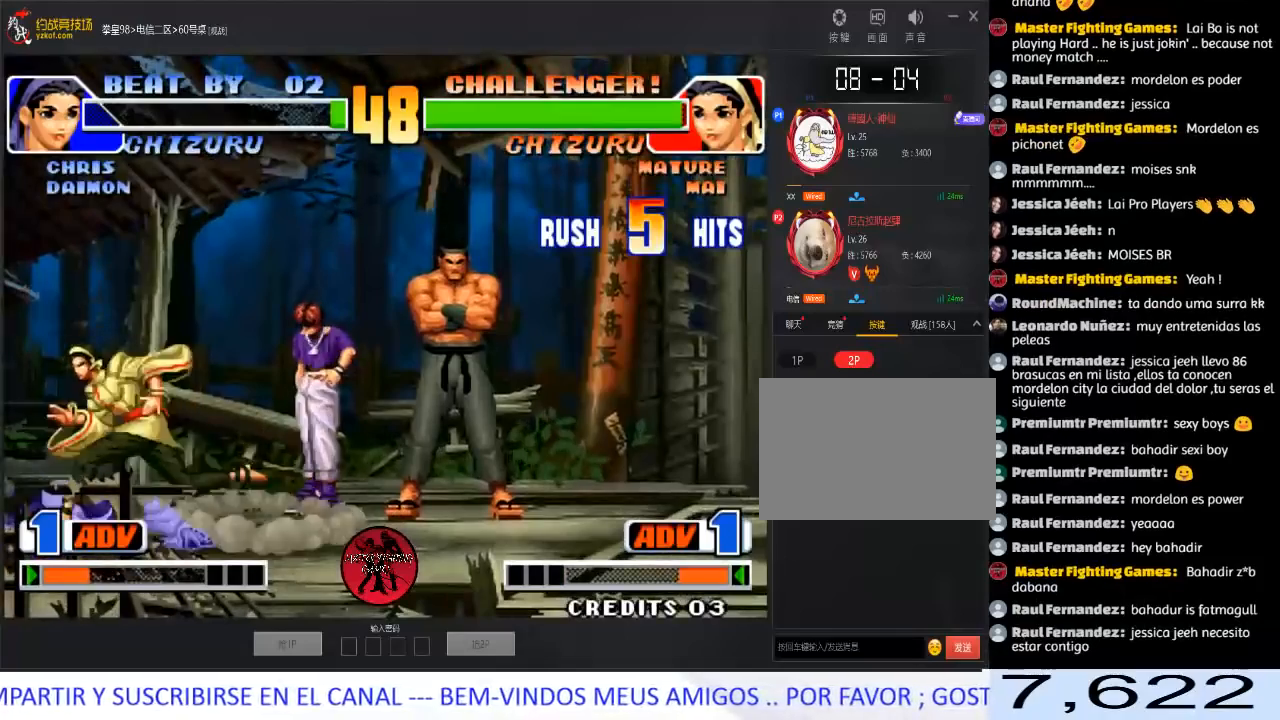
Gameplay with a controller (arcade stick); each line is a JSON object with the inputs held at the frame after it. "events" lists button and stick changes between this image and that frame as [ms after this image, input, new state], when the widget could be followed in between. Not read: L3 R3.
{"buttons": ["C"], "left_stick": "center", "events": [[150, "left_stick", "center"], [367, "C", "down"]]}
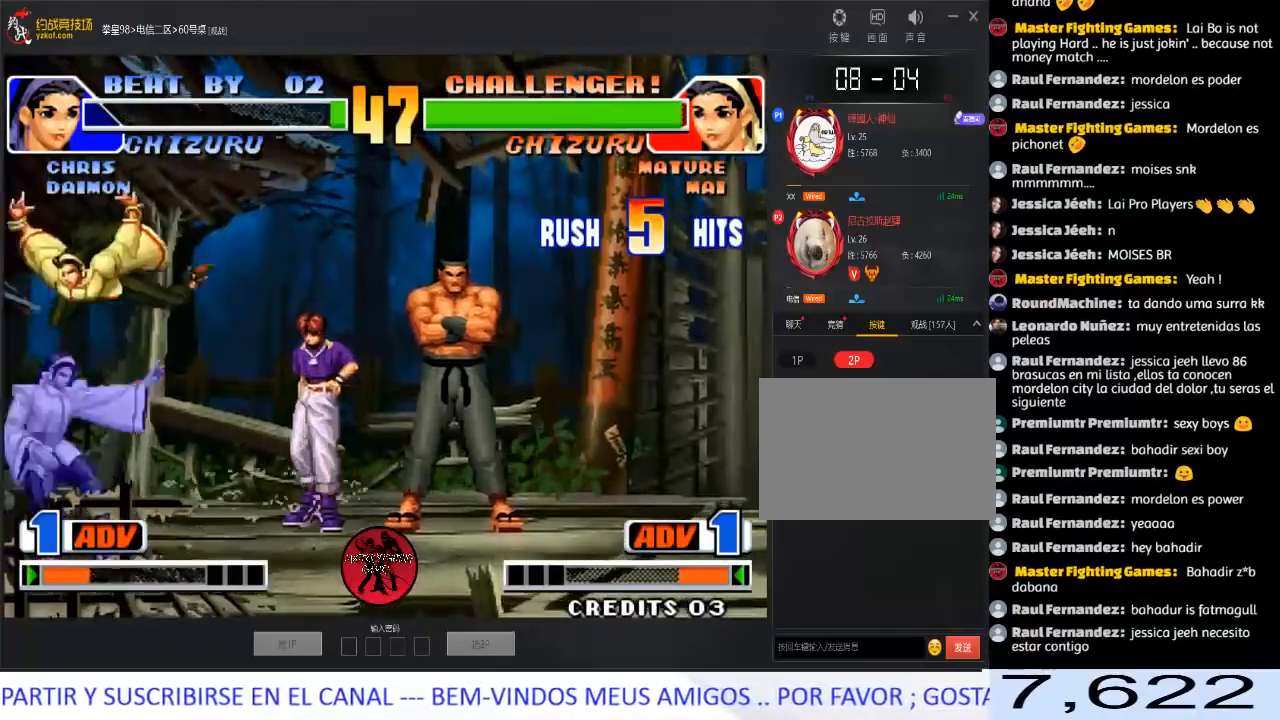
{"buttons": ["C"], "left_stick": "left", "events": [[83, "left_stick", "left"], [150, "C", "up"], [267, "C", "down"]]}
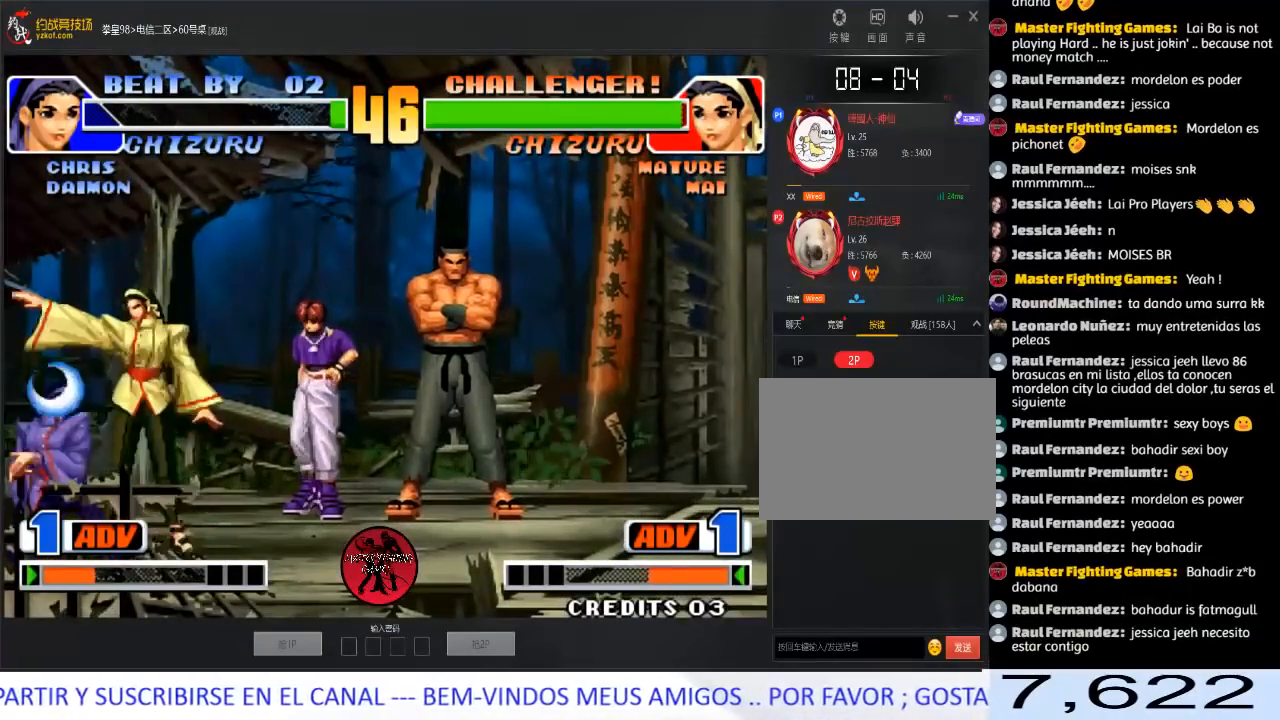
{"buttons": ["A"], "left_stick": "left", "events": [[17, "C", "up"], [300, "C", "down"], [300, "left_stick", "down-left"], [417, "C", "up"], [450, "left_stick", "left"], [467, "A", "down"]]}
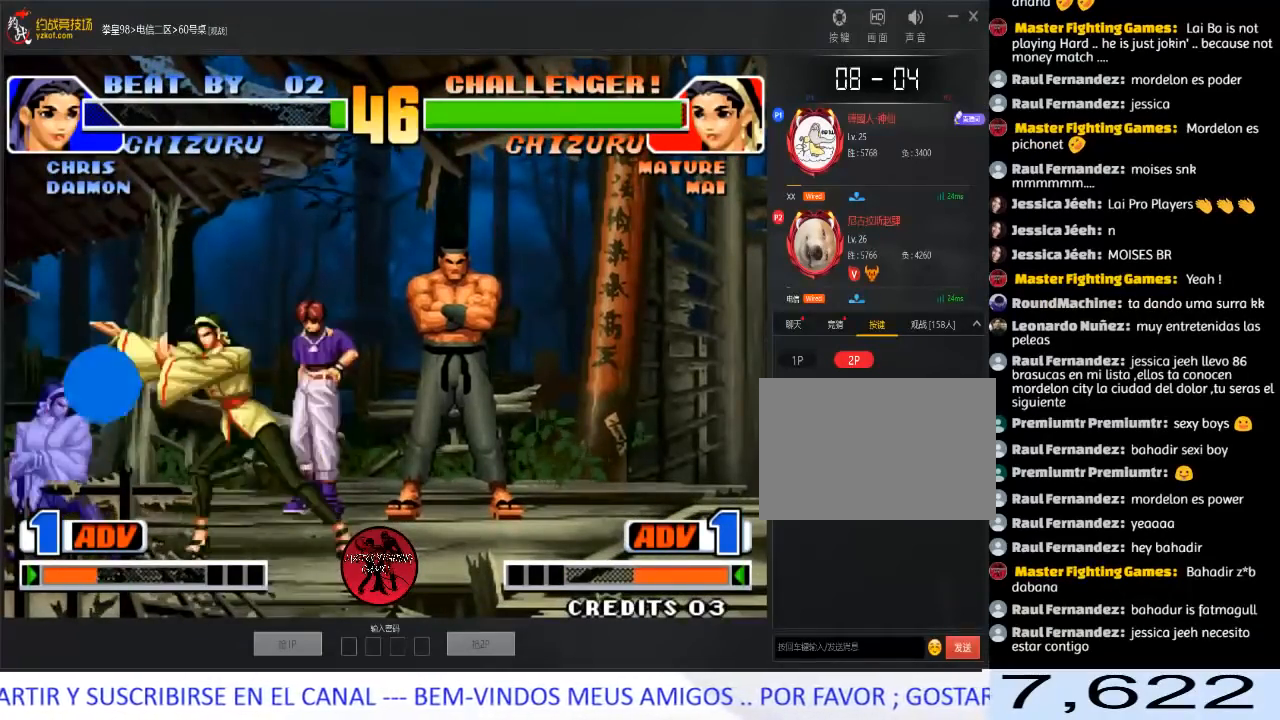
{"buttons": [], "left_stick": "right", "events": [[317, "A", "up"], [417, "left_stick", "down"], [500, "left_stick", "right"]]}
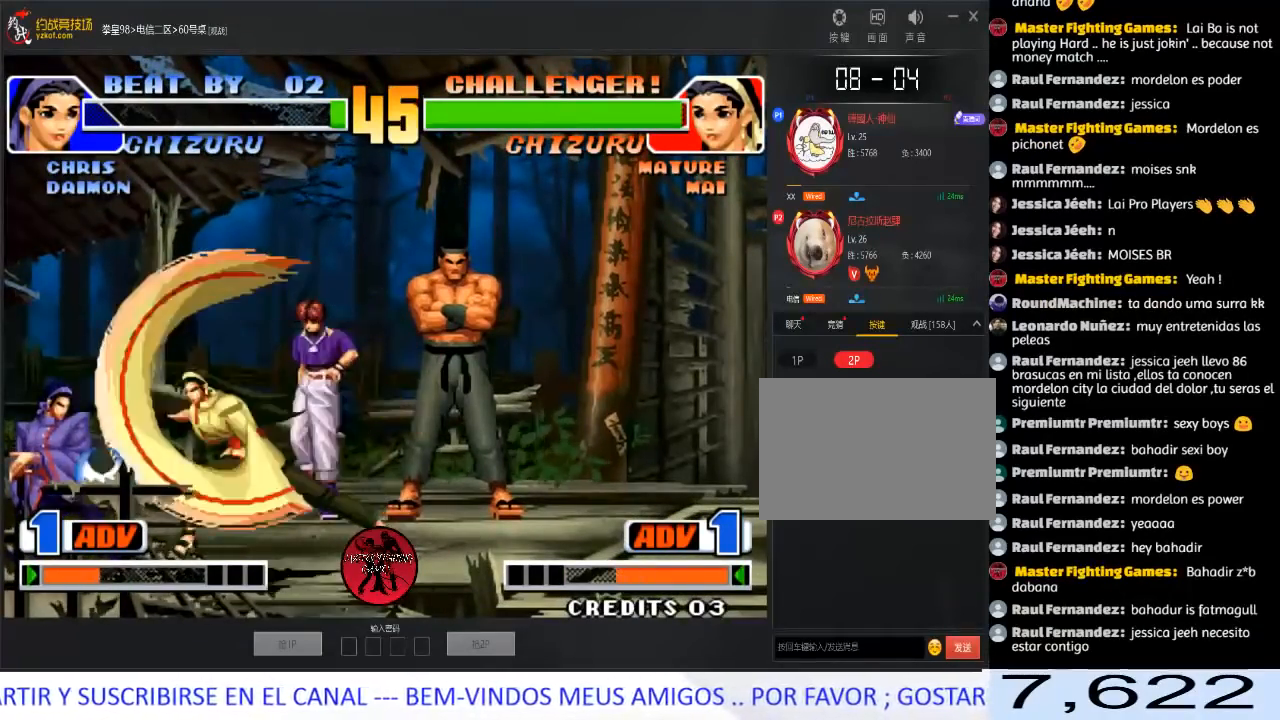
{"buttons": [], "left_stick": "left", "events": [[50, "A", "down"], [117, "A", "up"], [167, "A", "down"], [267, "A", "up"], [400, "left_stick", "center"], [467, "left_stick", "left"]]}
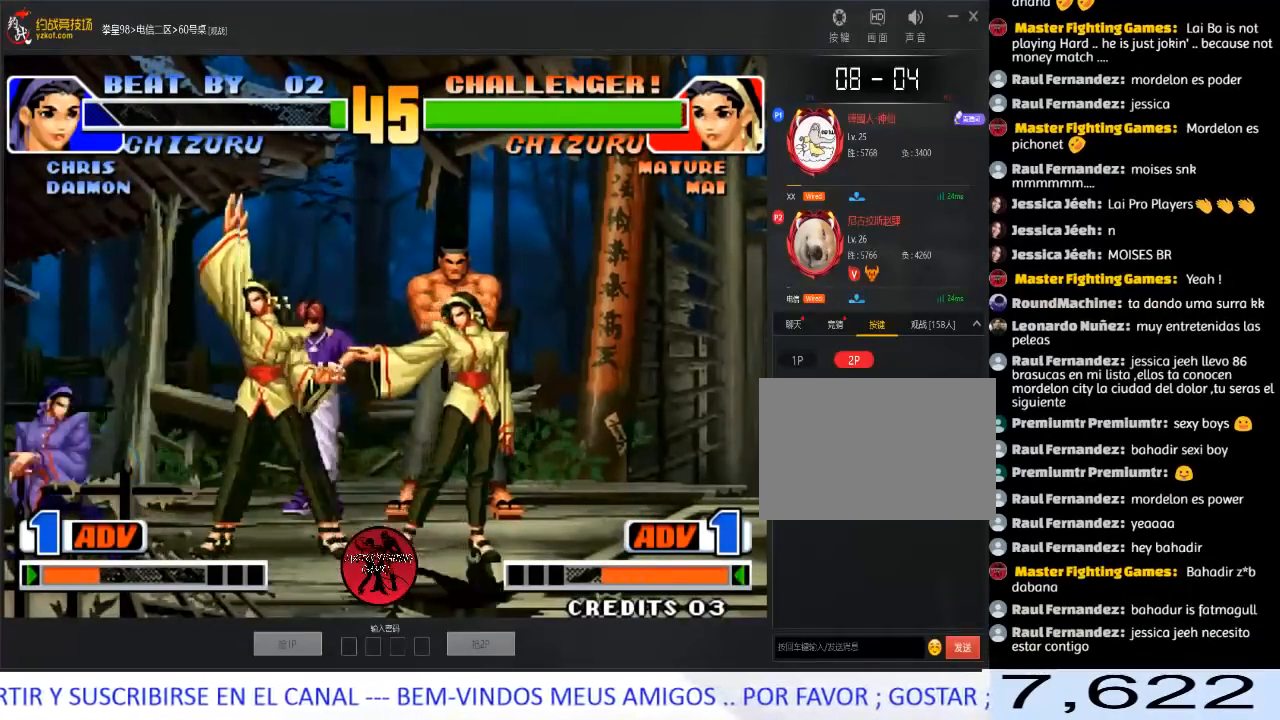
{"buttons": ["C"], "left_stick": "right", "events": [[83, "left_stick", "down"], [200, "left_stick", "right"], [250, "C", "down"], [333, "C", "up"], [433, "C", "down"]]}
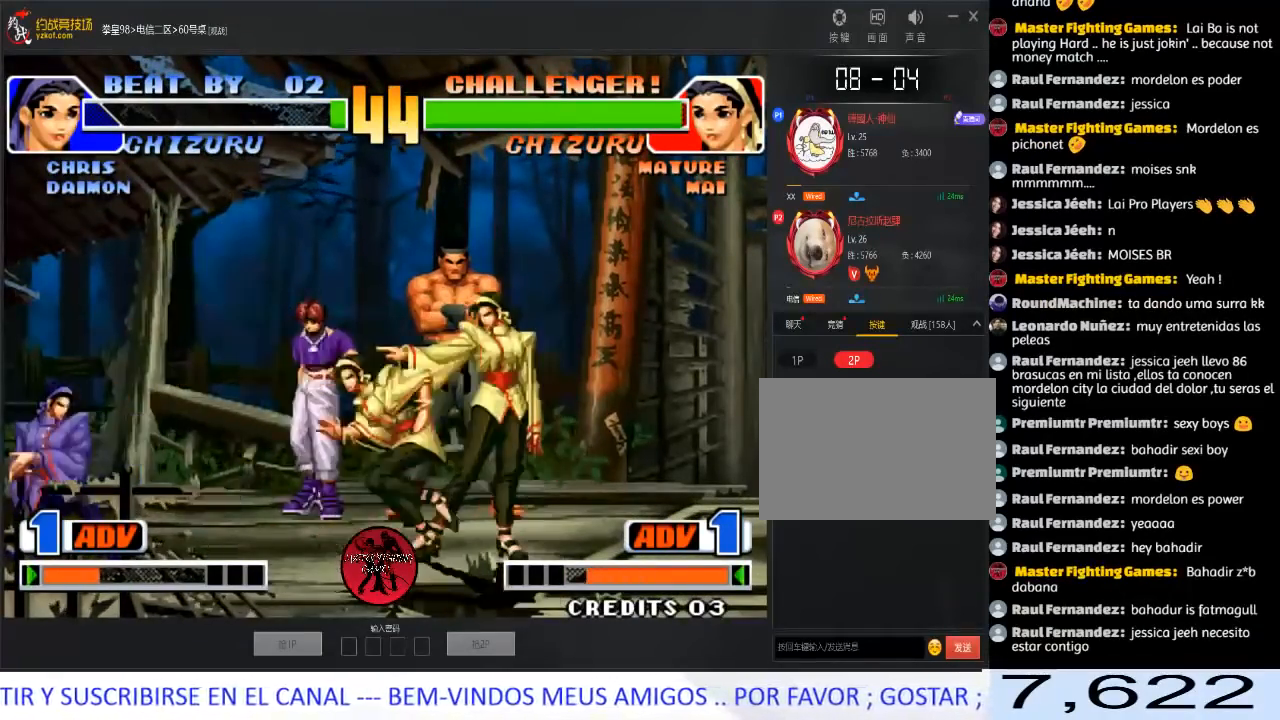
{"buttons": [], "left_stick": "right", "events": [[33, "left_stick", "center"], [50, "C", "up"], [83, "left_stick", "left"], [367, "left_stick", "center"], [433, "left_stick", "right"]]}
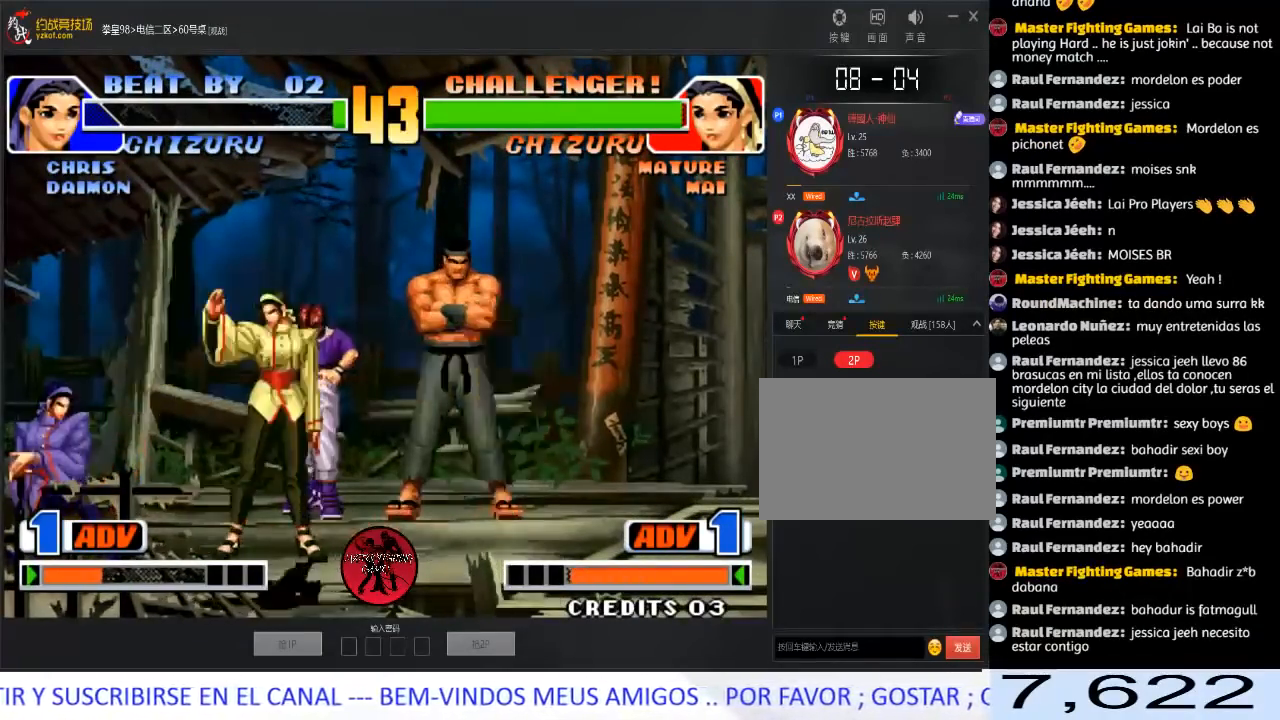
{"buttons": [], "left_stick": "right", "events": [[33, "left_stick", "down-right"], [83, "C", "down"], [217, "C", "up"], [233, "left_stick", "left"], [283, "left_stick", "down"], [367, "left_stick", "right"], [417, "C", "down"], [467, "C", "up"]]}
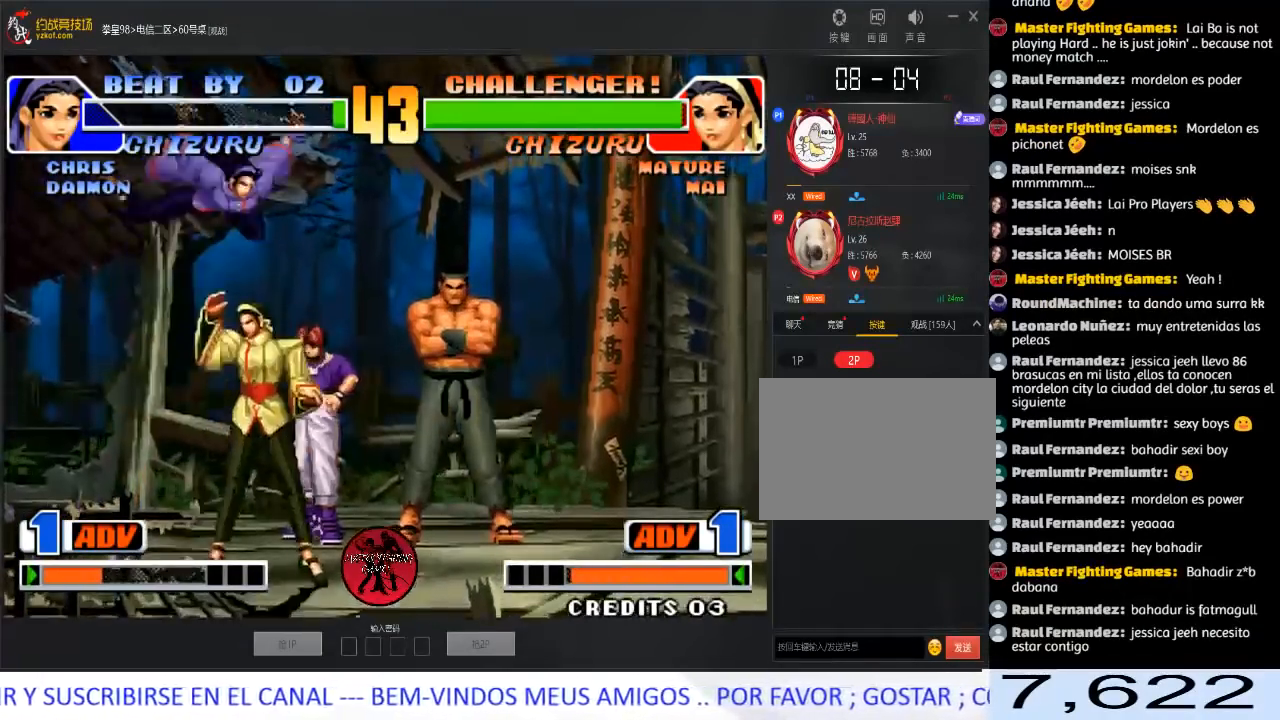
{"buttons": ["C"], "left_stick": "right", "events": [[267, "C", "down"], [333, "C", "up"], [383, "C", "down"]]}
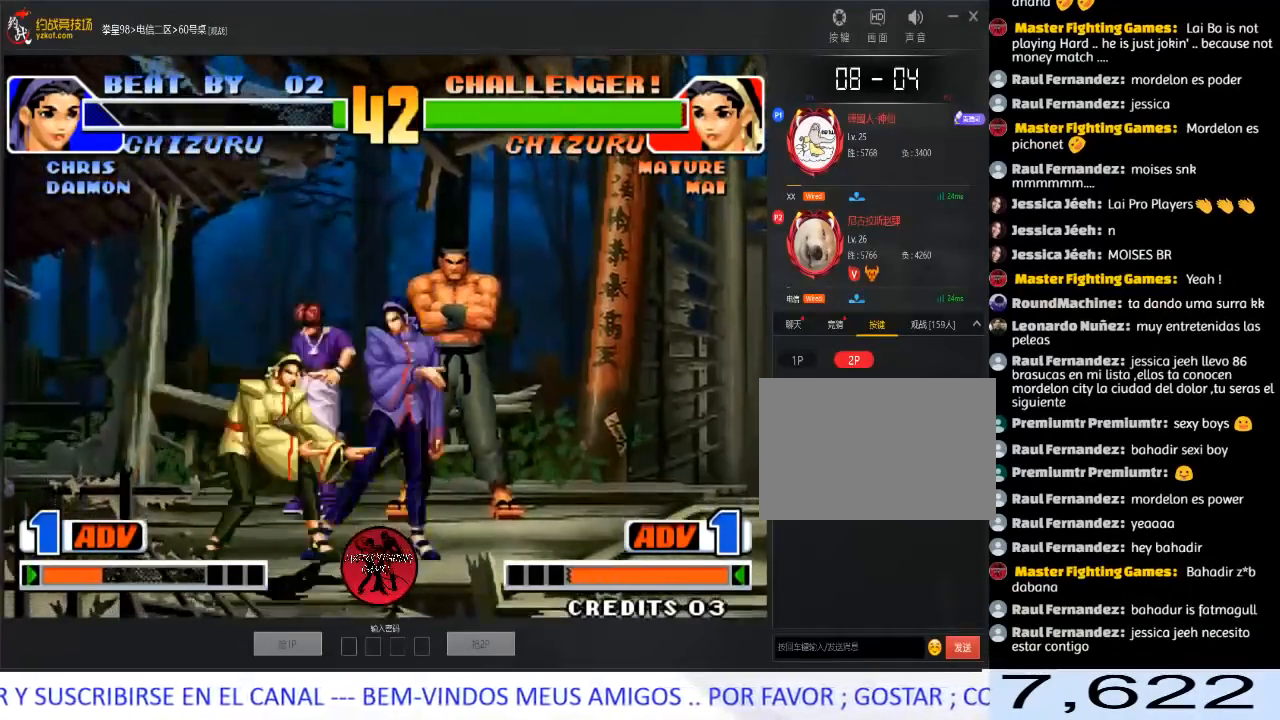
{"buttons": [], "left_stick": "left", "events": [[17, "C", "up"], [350, "left_stick", "down"], [433, "C", "down"], [433, "left_stick", "left"], [500, "C", "up"]]}
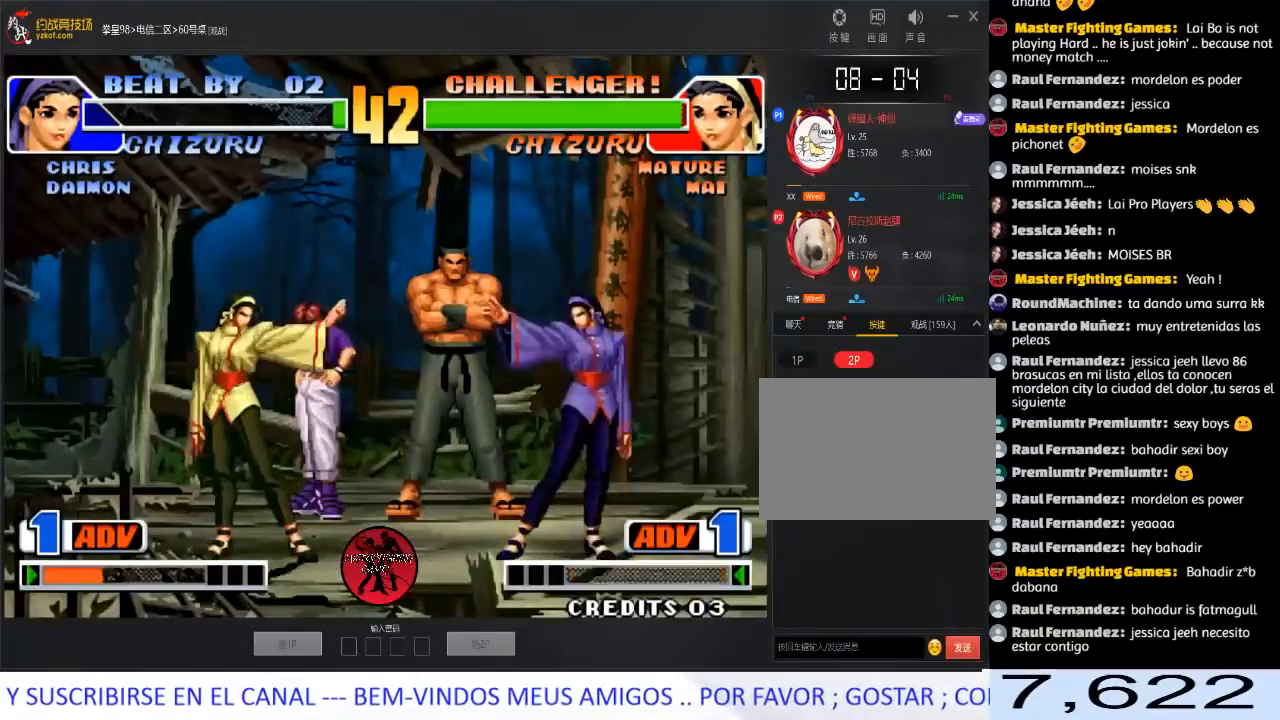
{"buttons": [], "left_stick": "right", "events": [[33, "C", "down"], [117, "C", "up"], [233, "left_stick", "center"], [433, "left_stick", "right"]]}
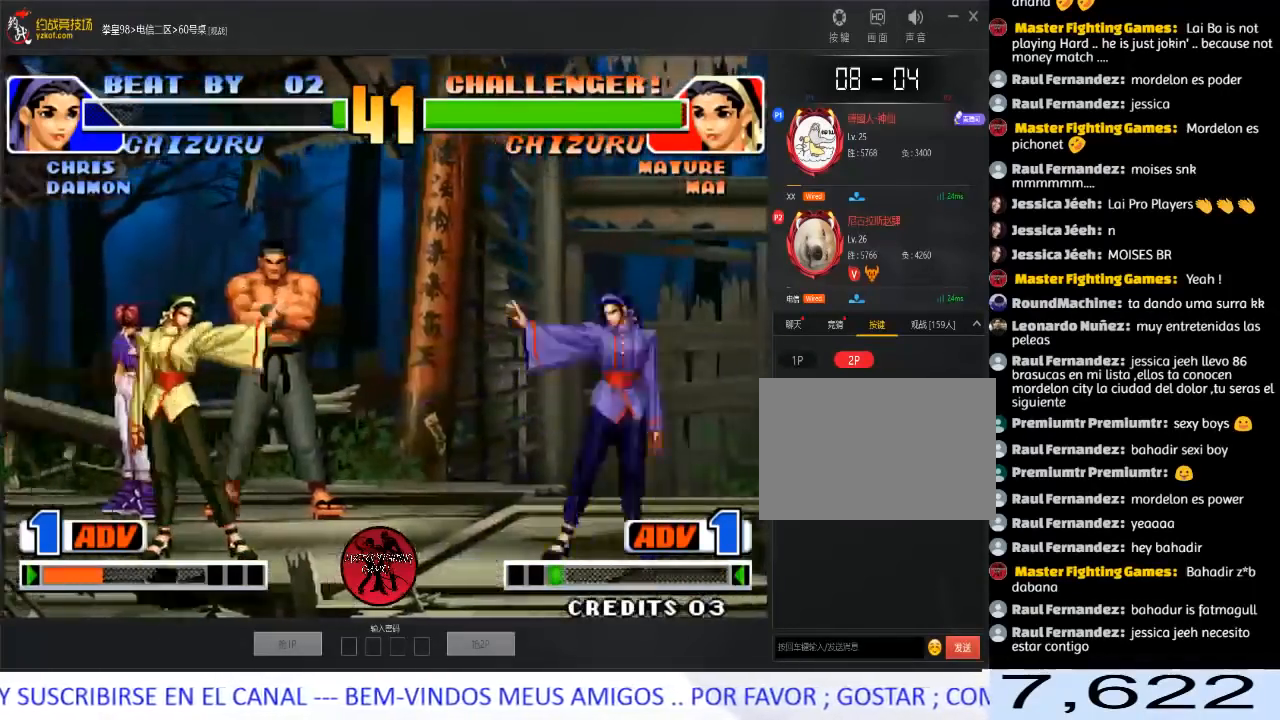
{"buttons": [], "left_stick": "left", "events": [[17, "left_stick", "center"], [67, "left_stick", "right"], [500, "left_stick", "left"]]}
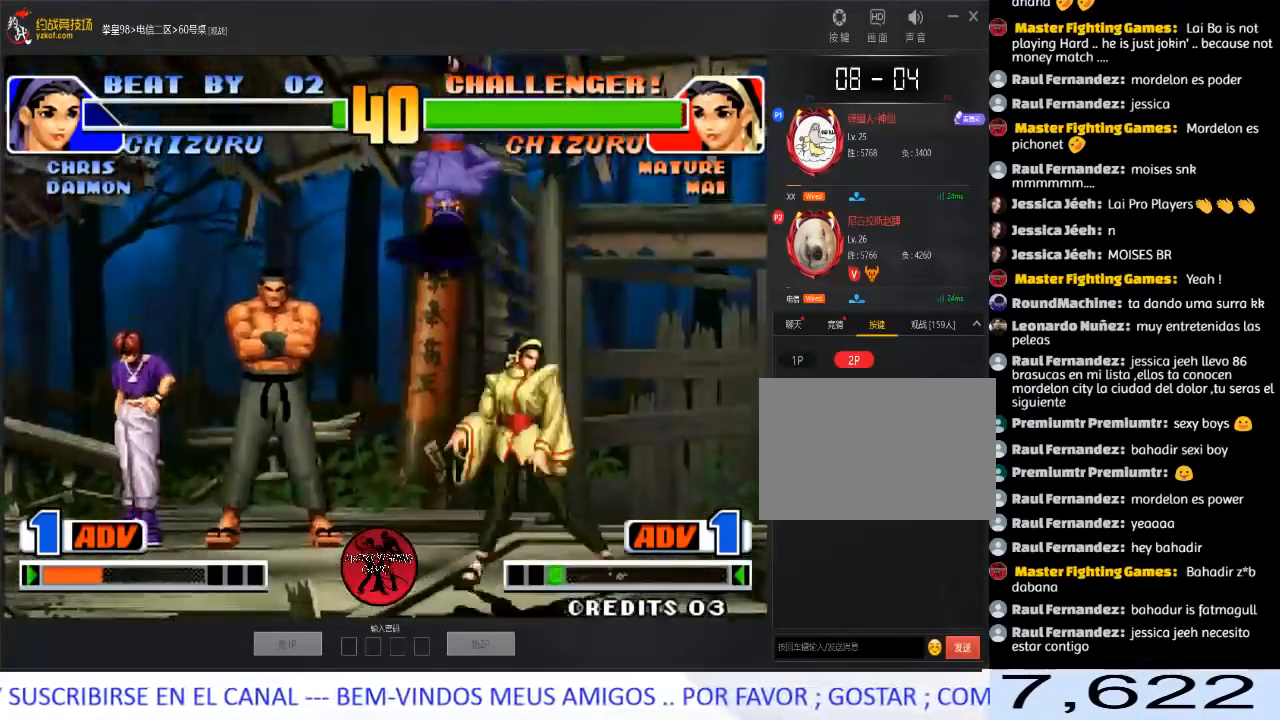
{"buttons": [], "left_stick": "left", "events": [[133, "C", "down"], [267, "C", "up"]]}
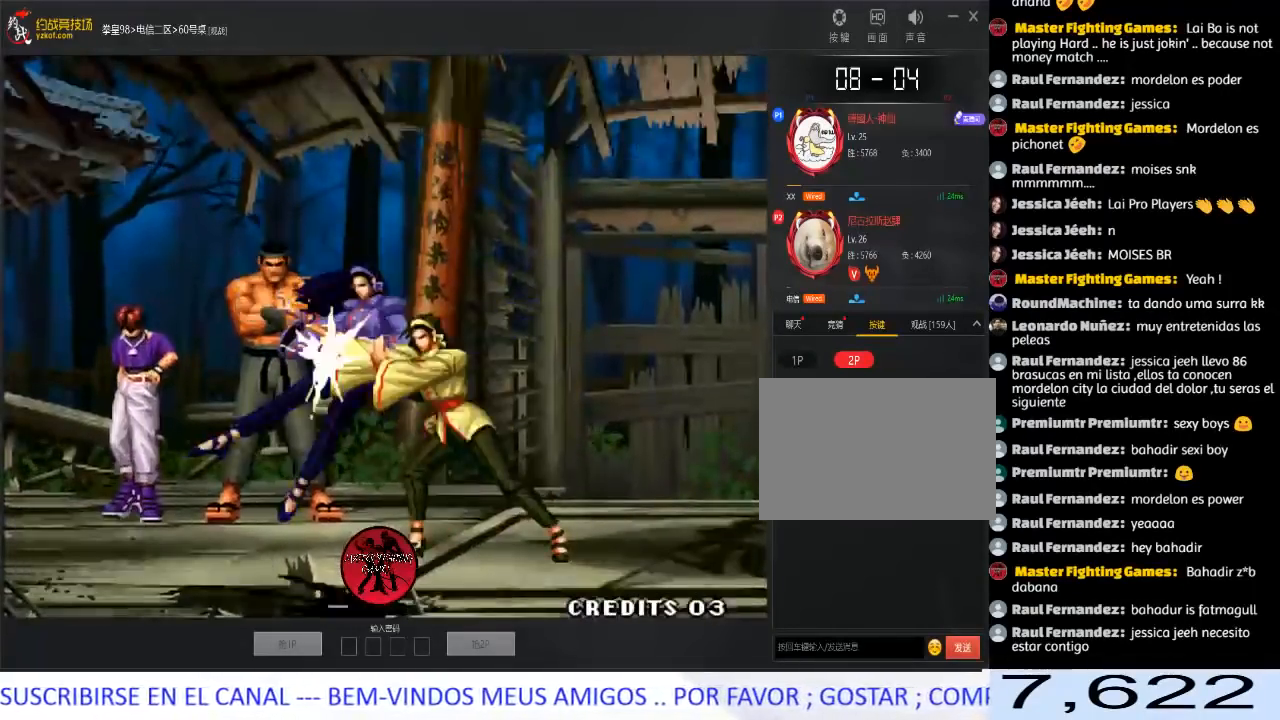
{"buttons": [], "left_stick": "center", "events": [[100, "left_stick", "center"], [117, "A", "down"], [117, "C", "down"], [117, "D", "down"], [233, "A", "up"], [233, "C", "up"], [250, "A", "down"], [283, "C", "down"], [367, "D", "up"], [383, "A", "up"], [383, "C", "up"]]}
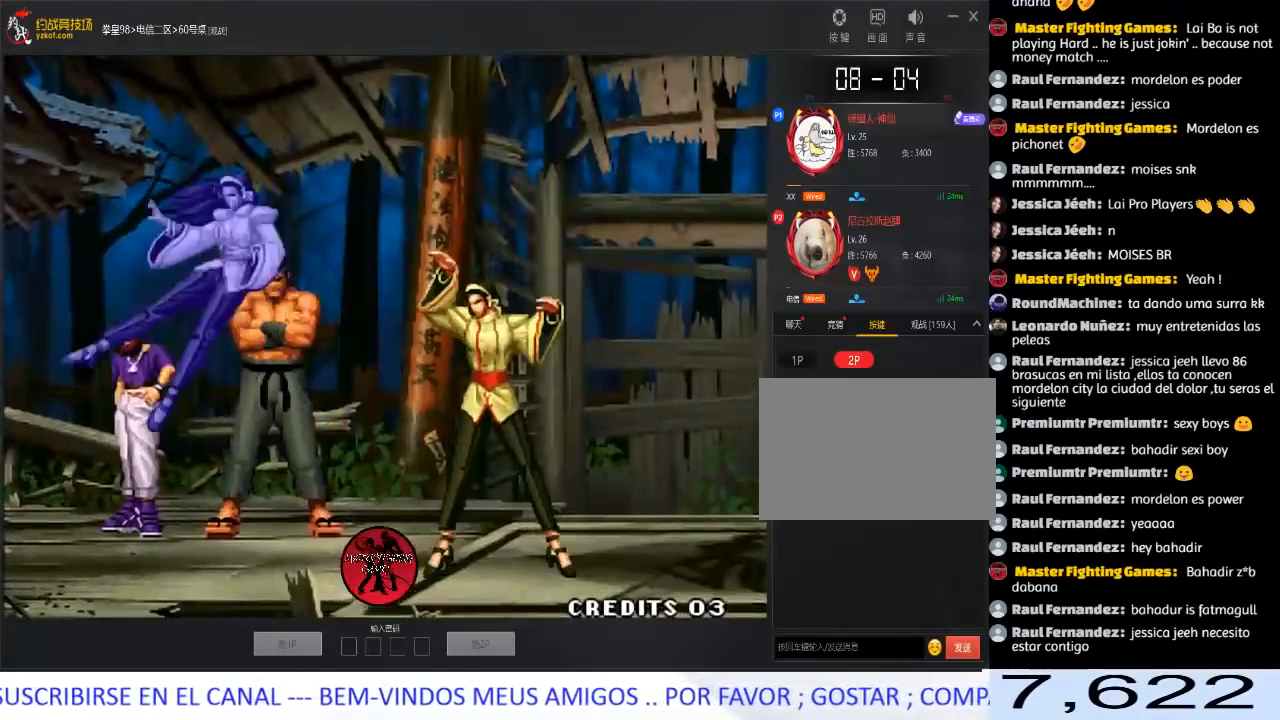
{"buttons": ["A", "C", "D"], "left_stick": "center", "events": [[67, "A", "down"], [83, "C", "down"], [83, "D", "down"], [167, "A", "up"], [167, "C", "up"], [233, "A", "down"], [233, "C", "down"]]}
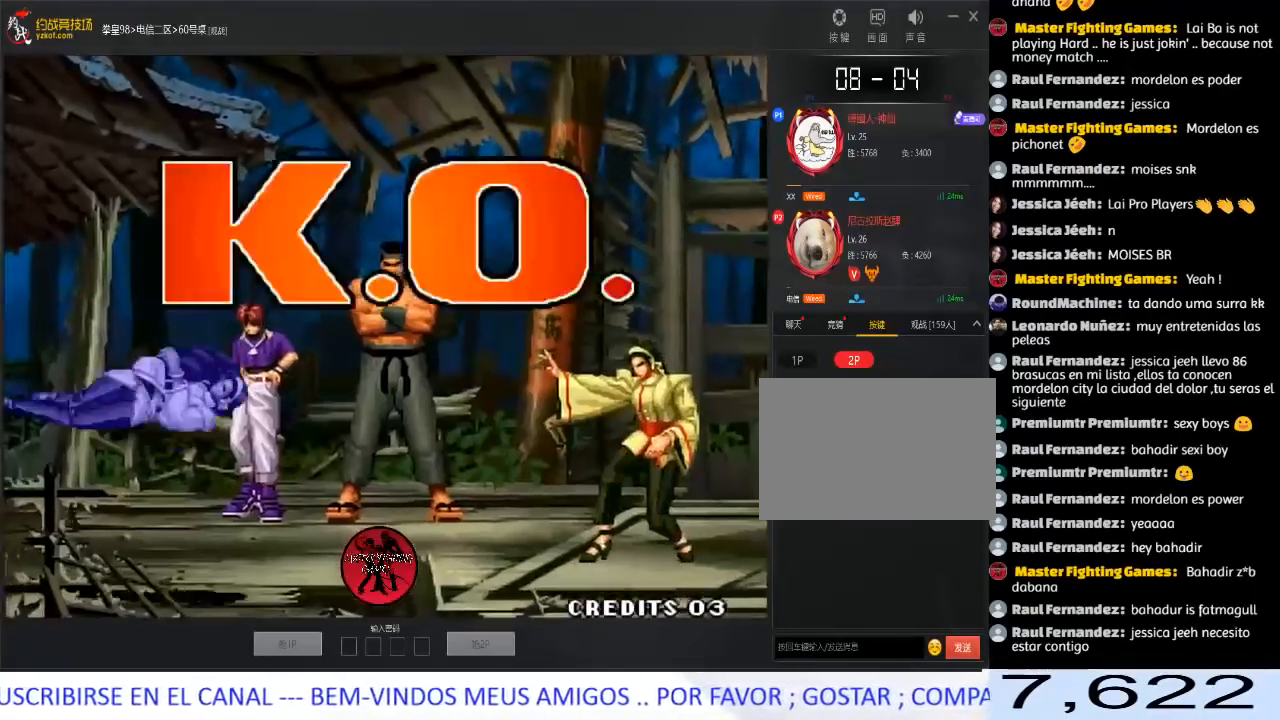
{"buttons": [], "left_stick": "up", "events": [[33, "left_stick", "down"], [117, "left_stick", "left"], [200, "C", "up"], [200, "D", "up"], [250, "left_stick", "center"], [283, "A", "up"], [333, "left_stick", "down"], [417, "left_stick", "left"], [500, "left_stick", "up"]]}
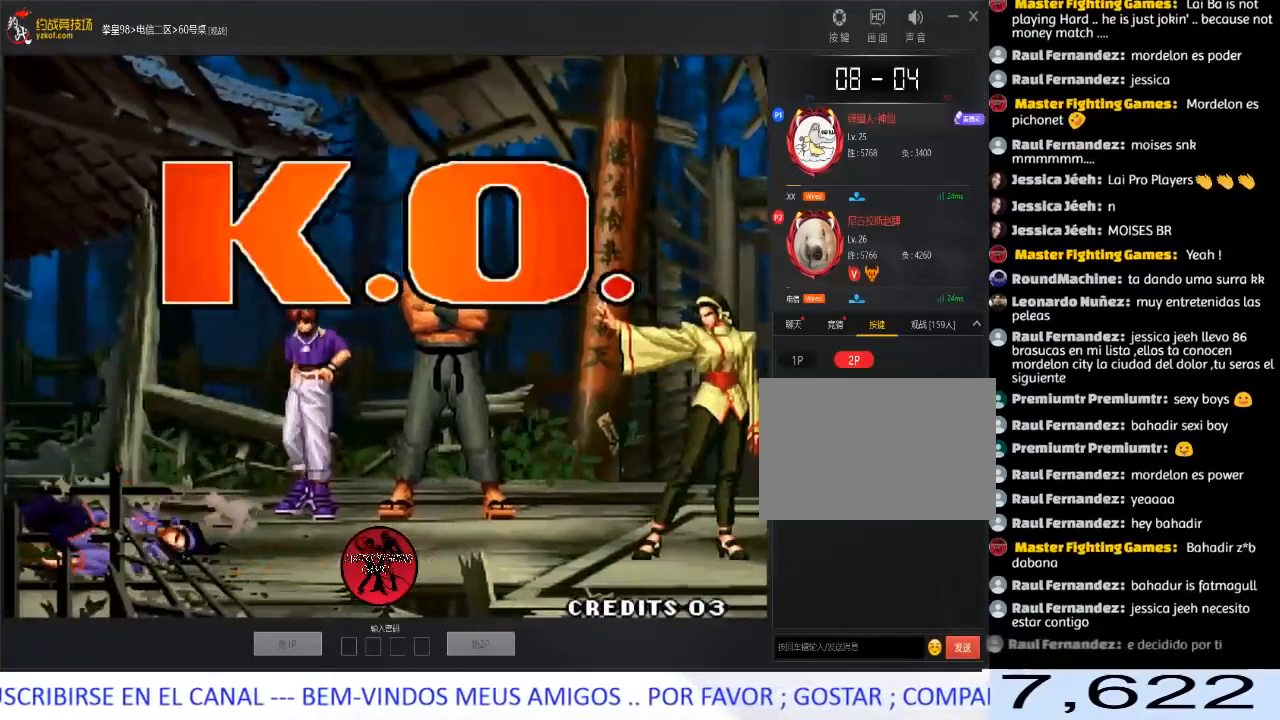
{"buttons": ["D"], "left_stick": "left", "events": [[67, "left_stick", "right"], [117, "left_stick", "down"], [200, "left_stick", "left"], [283, "left_stick", "center"], [300, "D", "down"], [350, "left_stick", "right"], [400, "left_stick", "down"], [450, "D", "up"], [467, "D", "down"], [467, "left_stick", "left"]]}
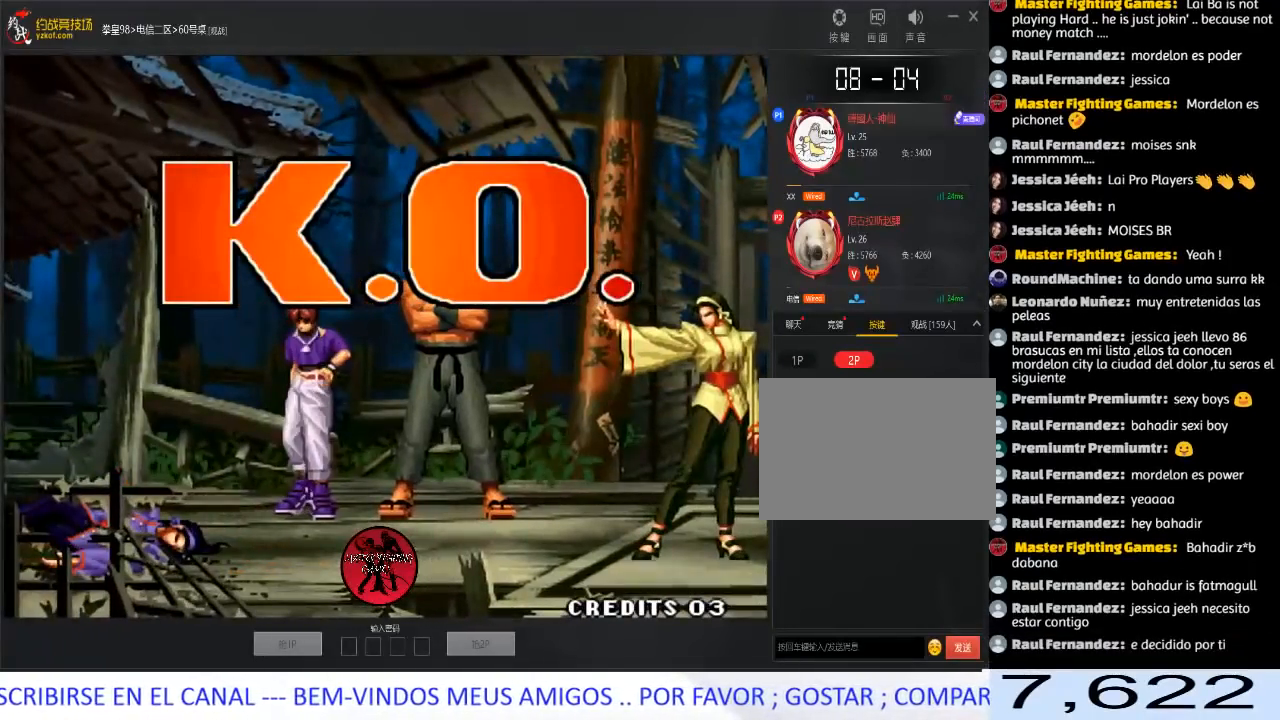
{"buttons": [], "left_stick": "down", "events": [[33, "left_stick", "center"], [100, "D", "up"], [100, "left_stick", "right"], [133, "D", "down"], [167, "left_stick", "down"], [233, "left_stick", "left"], [250, "D", "up"], [350, "left_stick", "right"], [433, "left_stick", "down"]]}
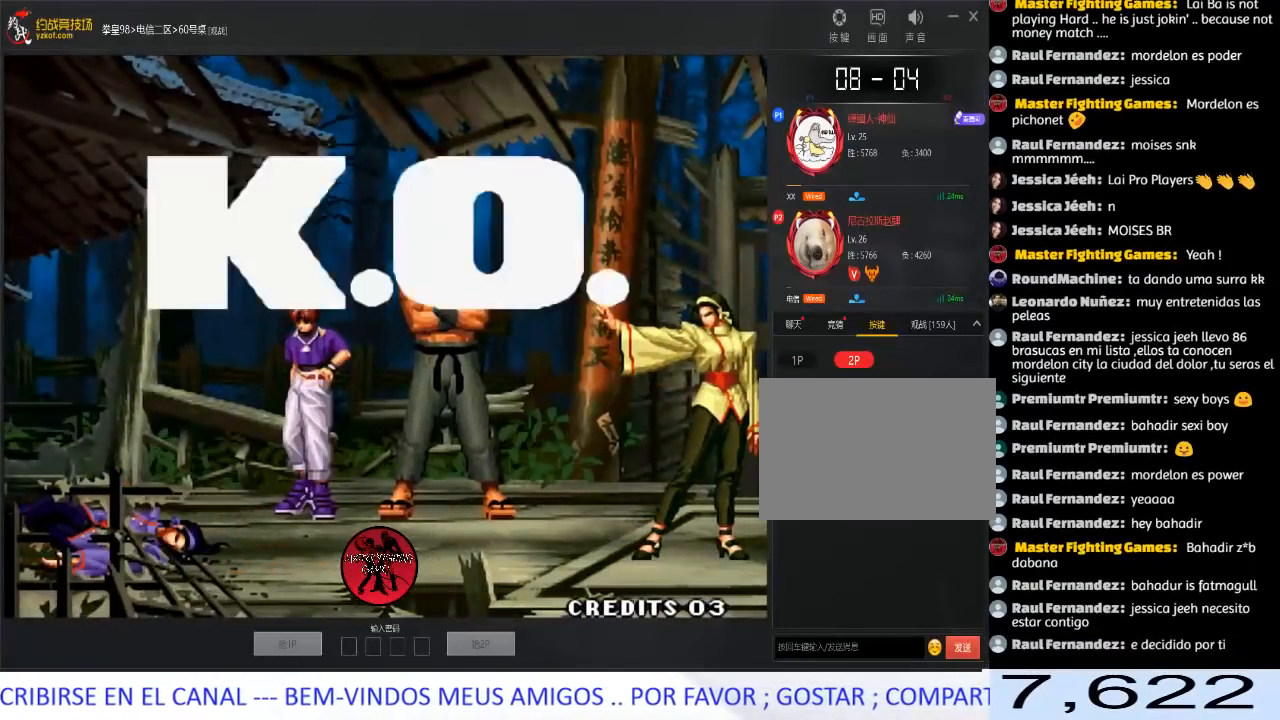
{"buttons": [], "left_stick": "center", "events": [[17, "left_stick", "left"], [67, "left_stick", "center"], [100, "A", "down"], [183, "A", "up"], [233, "A", "down"], [333, "A", "up"]]}
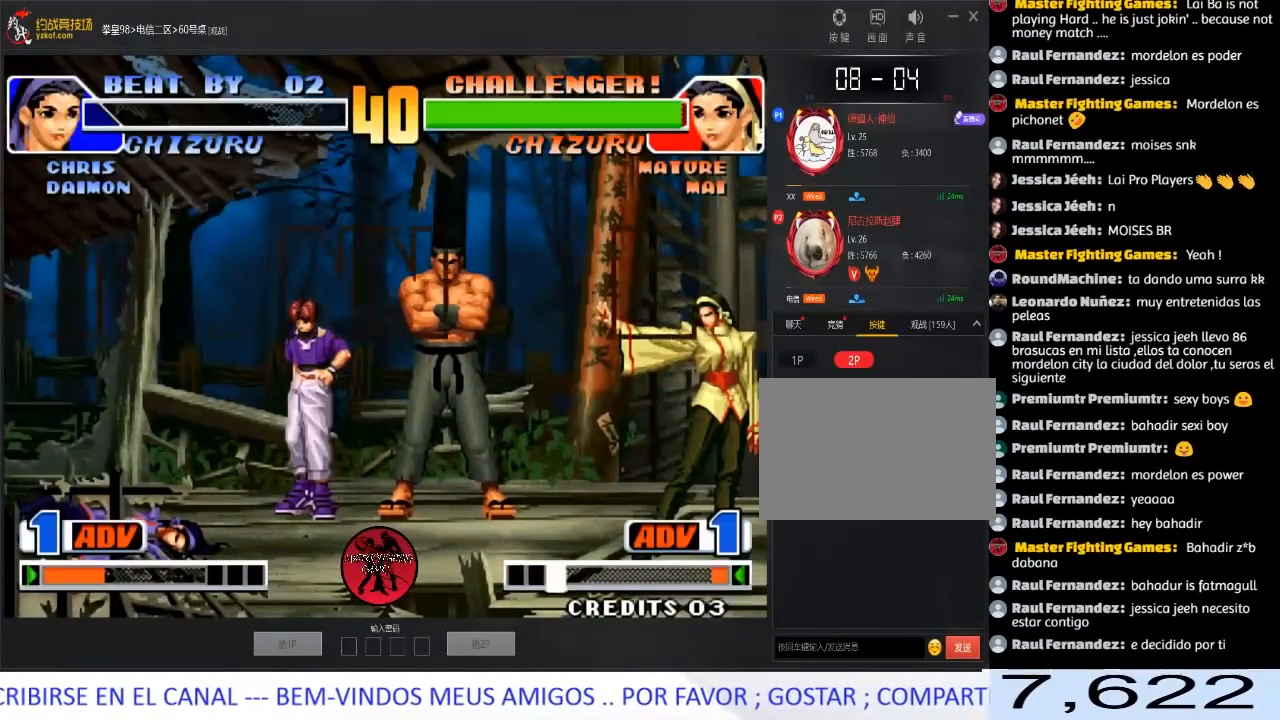
{"buttons": [], "left_stick": "center", "events": [[33, "A", "down"], [117, "A", "up"], [183, "A", "down"], [267, "A", "up"], [400, "A", "down"], [483, "A", "up"]]}
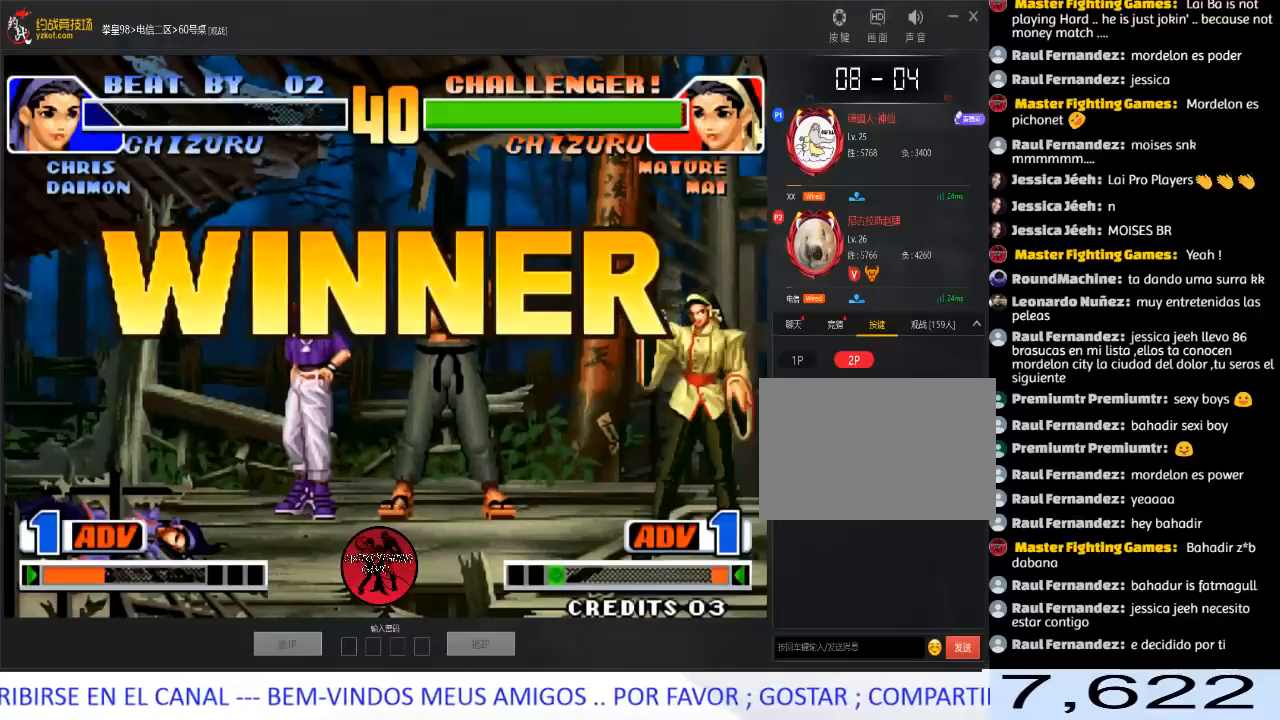
{"buttons": [], "left_stick": "center", "events": [[67, "A", "down"], [150, "A", "up"], [250, "A", "down"], [333, "A", "up"], [417, "A", "down"], [500, "A", "up"]]}
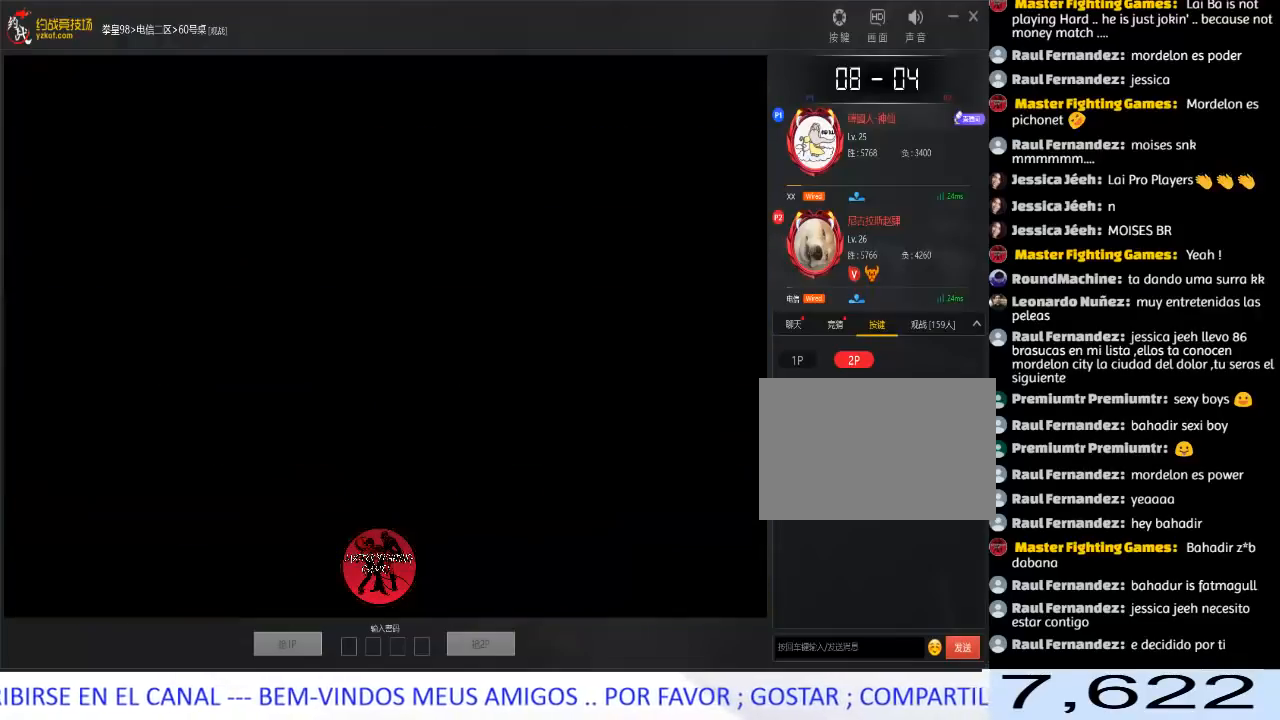
{"buttons": [], "left_stick": "left", "events": [[67, "A", "down"], [167, "A", "up"], [217, "A", "down"], [400, "A", "up"], [400, "left_stick", "down"], [483, "left_stick", "left"]]}
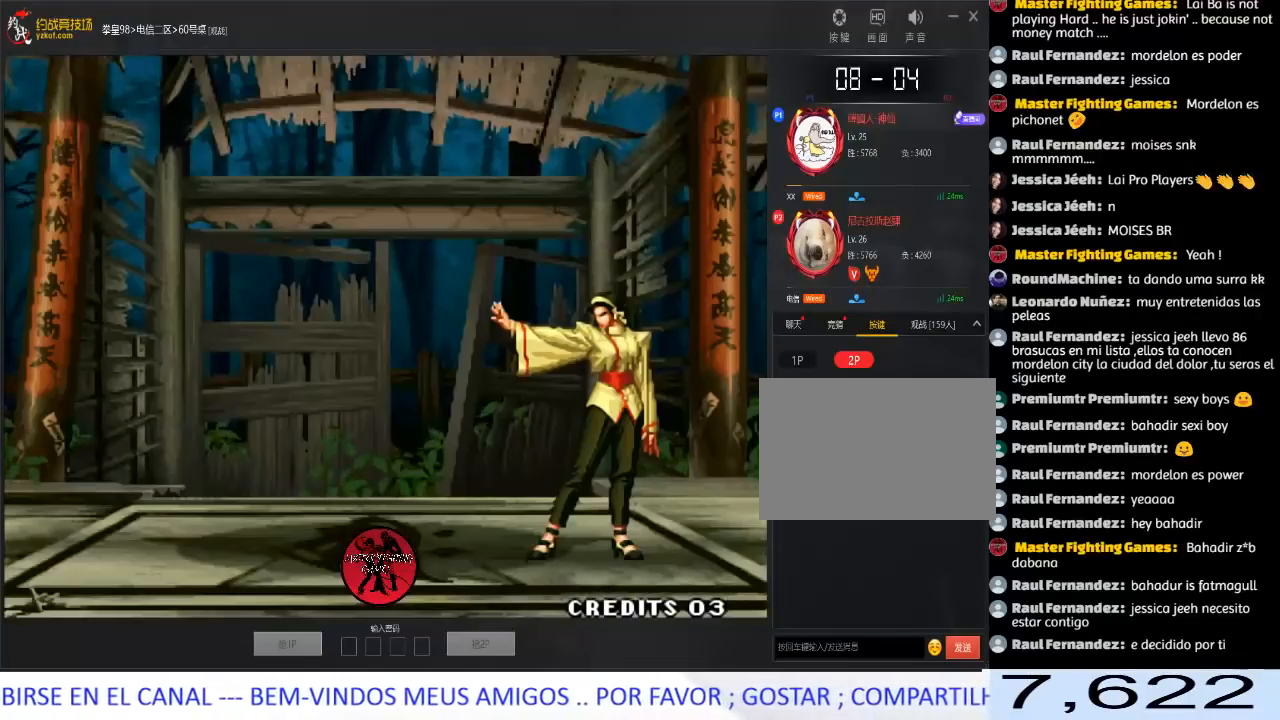
{"buttons": [], "left_stick": "down", "events": [[50, "left_stick", "up"], [117, "left_stick", "right"], [183, "left_stick", "down"], [250, "left_stick", "left"], [333, "left_stick", "up"], [400, "left_stick", "right"], [467, "left_stick", "down"]]}
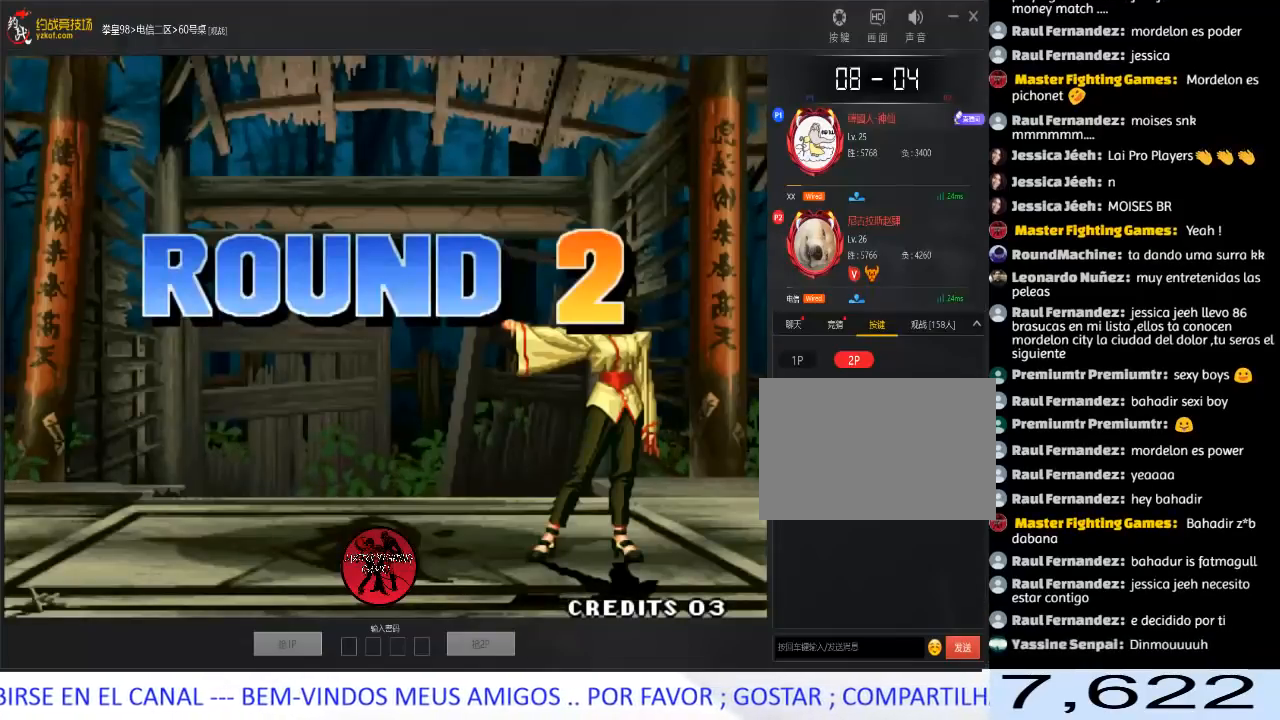
{"buttons": [], "left_stick": "down", "events": [[33, "left_stick", "left"], [183, "left_stick", "right"], [250, "left_stick", "down"], [317, "left_stick", "left"], [383, "left_stick", "center"], [450, "left_stick", "right"], [500, "left_stick", "down"]]}
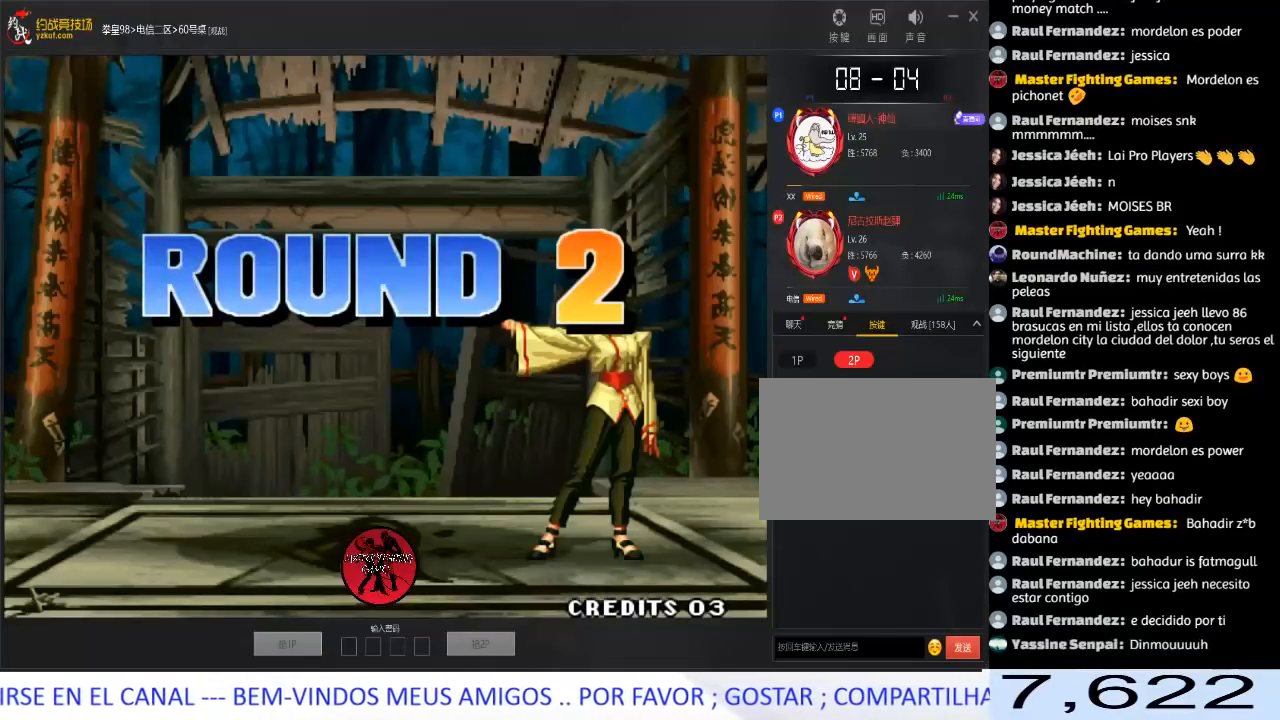
{"buttons": [], "left_stick": "right", "events": [[67, "left_stick", "left"], [150, "left_stick", "up"], [200, "left_stick", "right"], [283, "left_stick", "down"], [333, "left_stick", "left"], [467, "left_stick", "right"]]}
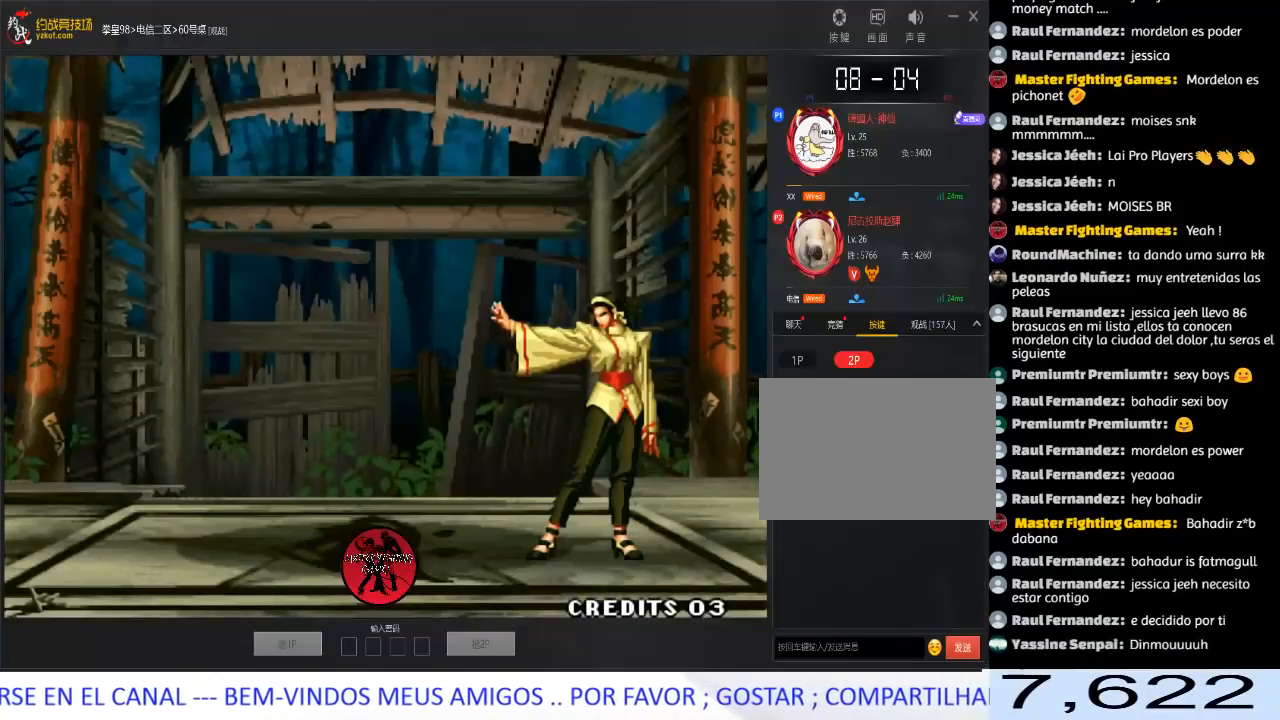
{"buttons": [], "left_stick": "center", "events": [[67, "left_stick", "down"], [117, "left_stick", "left"], [200, "left_stick", "center"], [250, "left_stick", "right"], [317, "left_stick", "down"], [383, "left_stick", "left"], [483, "left_stick", "center"]]}
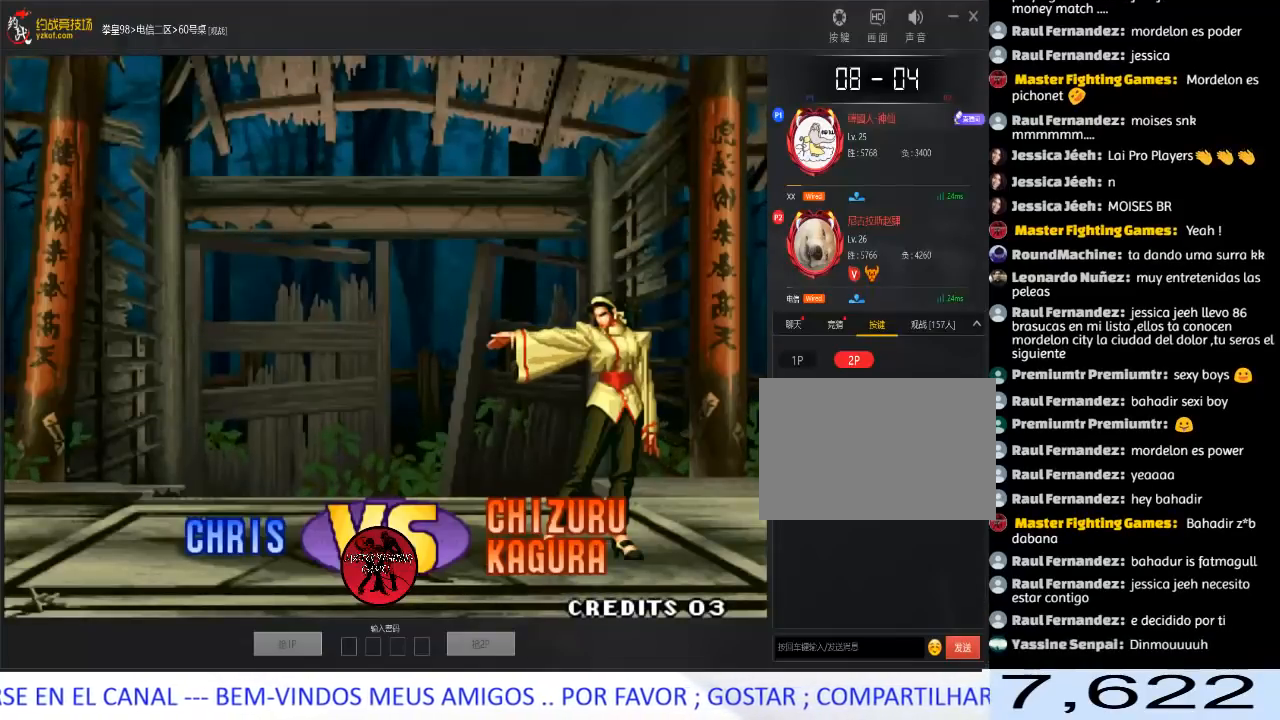
{"buttons": [], "left_stick": "center", "events": [[33, "left_stick", "right"], [83, "left_stick", "down"], [183, "left_stick", "left"], [250, "left_stick", "center"], [433, "A", "down"], [500, "A", "up"]]}
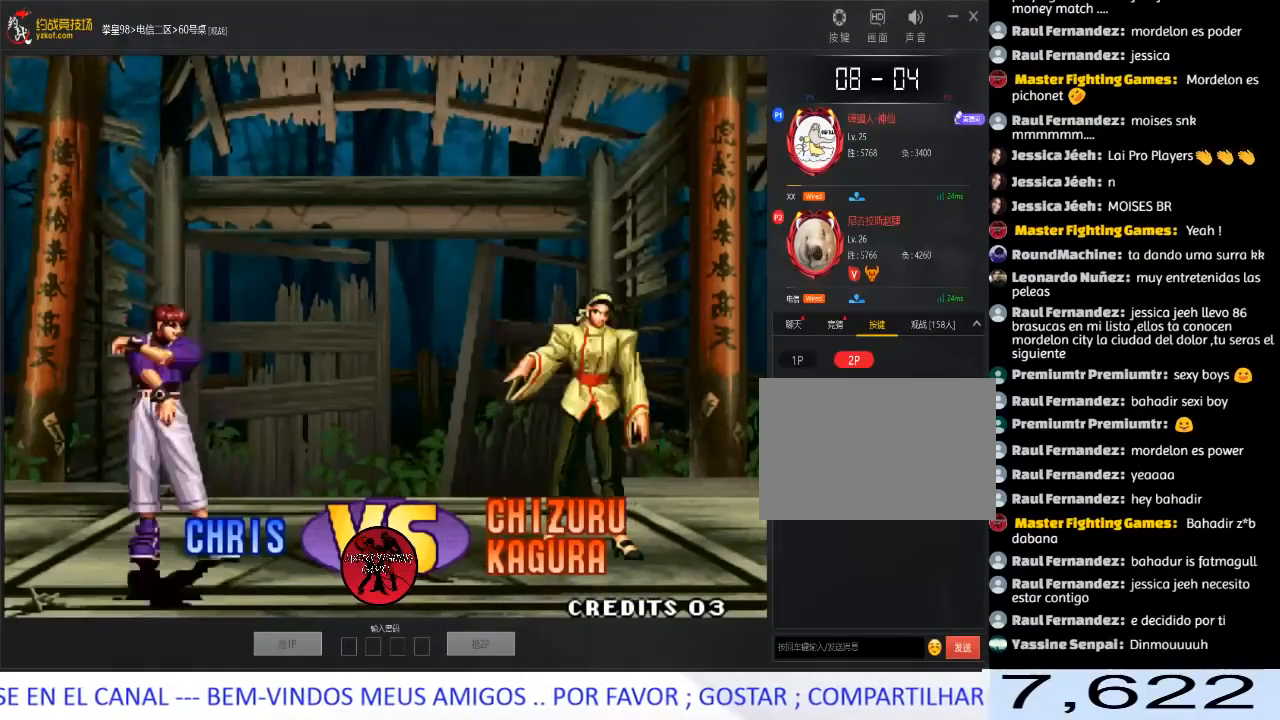
{"buttons": [], "left_stick": "down", "events": [[67, "A", "down"], [150, "left_stick", "down"], [250, "A", "up"], [267, "left_stick", "left"], [417, "left_stick", "right"], [467, "left_stick", "down"]]}
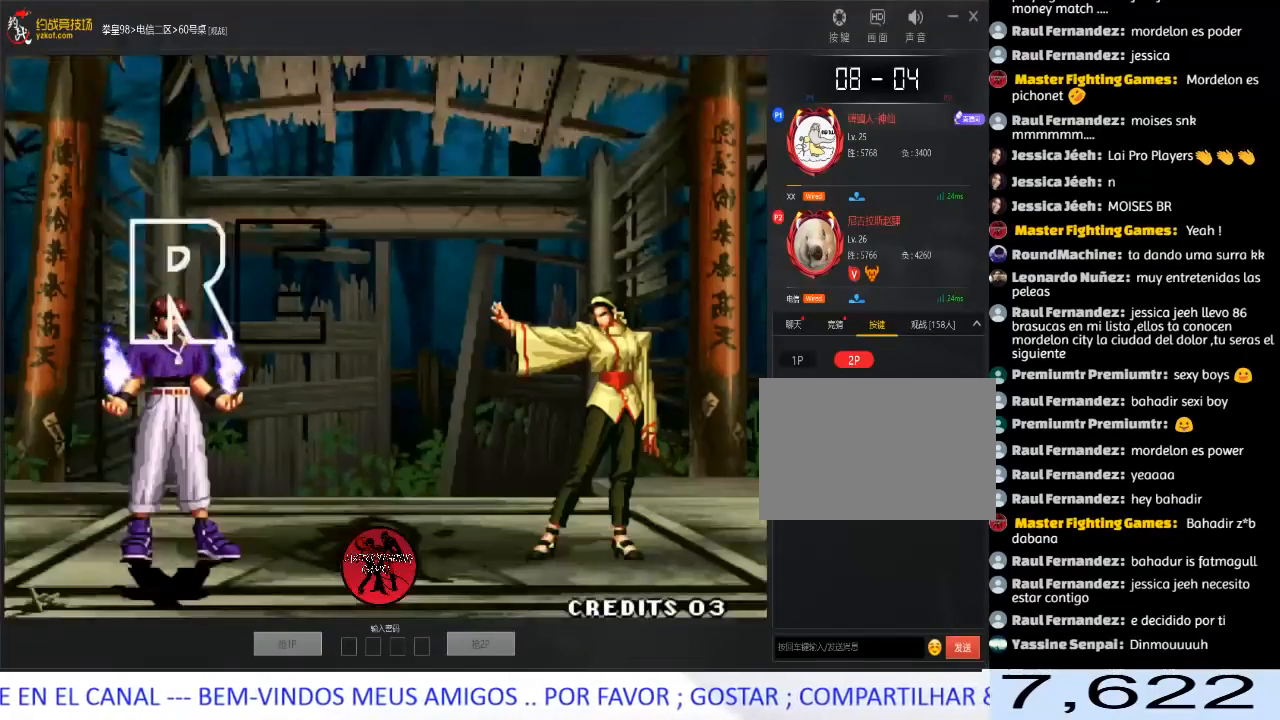
{"buttons": [], "left_stick": "down", "events": [[50, "left_stick", "left"], [183, "left_stick", "right"], [233, "left_stick", "down"], [317, "left_stick", "left"], [383, "left_stick", "center"], [450, "left_stick", "right"], [500, "left_stick", "down"]]}
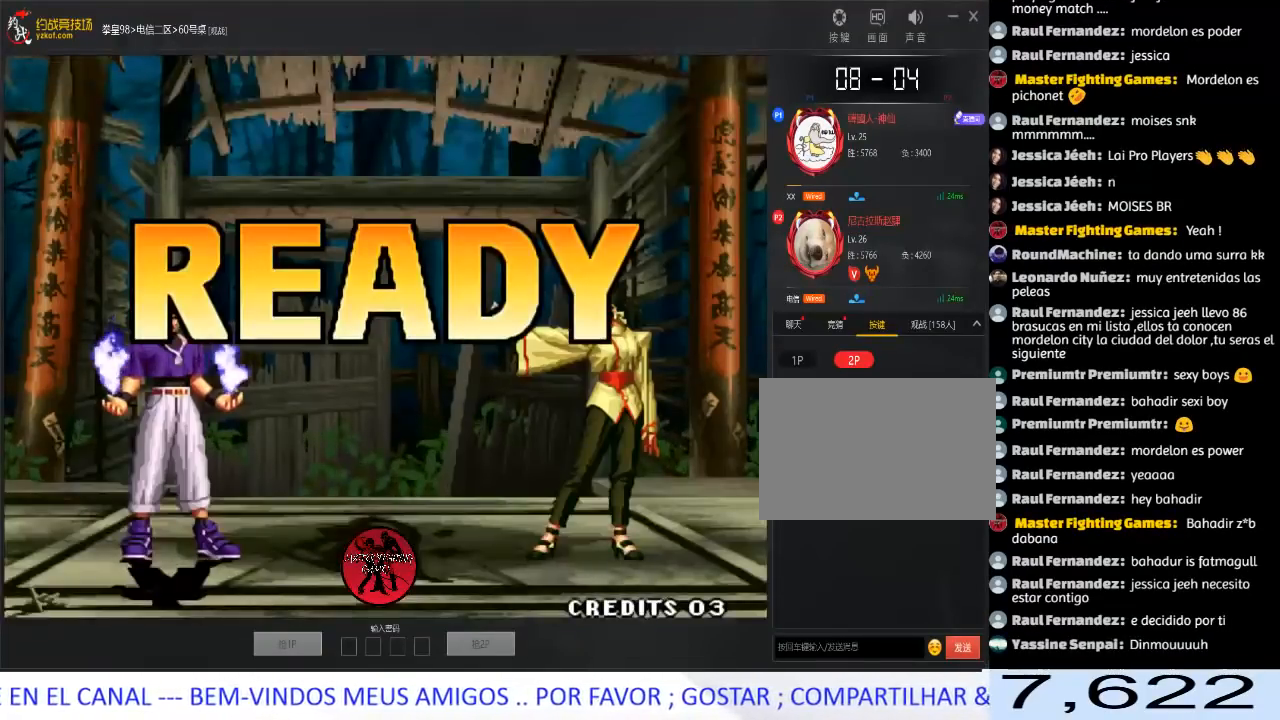
{"buttons": ["A", "B", "C", "D"], "left_stick": "center", "events": [[133, "left_stick", "center"], [300, "B", "down"], [317, "A", "down"], [317, "C", "down"], [333, "D", "down"], [383, "A", "up"], [400, "B", "up"], [400, "C", "up"], [483, "A", "down"], [483, "B", "down"], [483, "C", "down"]]}